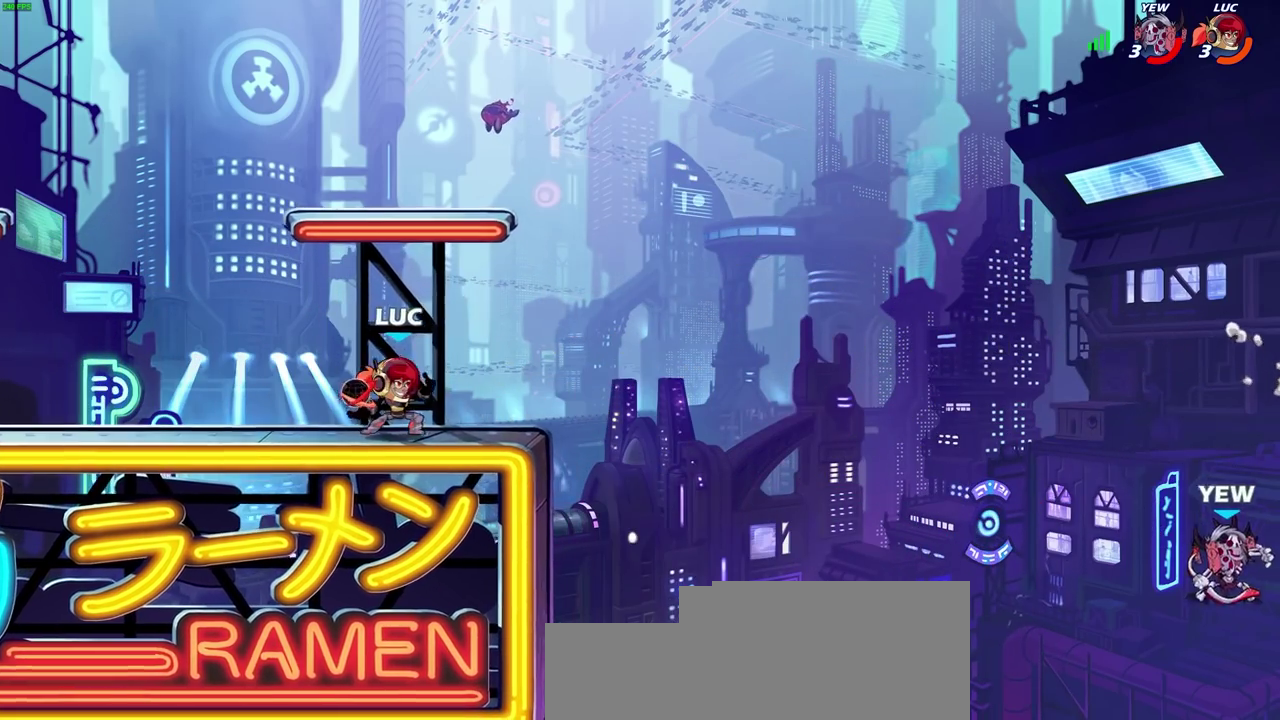
Gameplay with a controller (PlayStation layout); each line is a JSON object with the inputs held at the frame after it (dt_ms = milliseconds from this image to that frame). "events" lists button and stick changes between this image and that frame as [ms after this image, input, new state], when the widget could be followed in between. Not read: L1 R1.
{"dt_ms": 400, "buttons": ["CIRCLE"], "left_stick": "up", "right_stick": "center", "events": [[200, "R2", "down"], [233, "left_stick", "up-right"], [267, "CIRCLE", "down"], [300, "left_stick", "up"], [367, "R2", "up"]]}
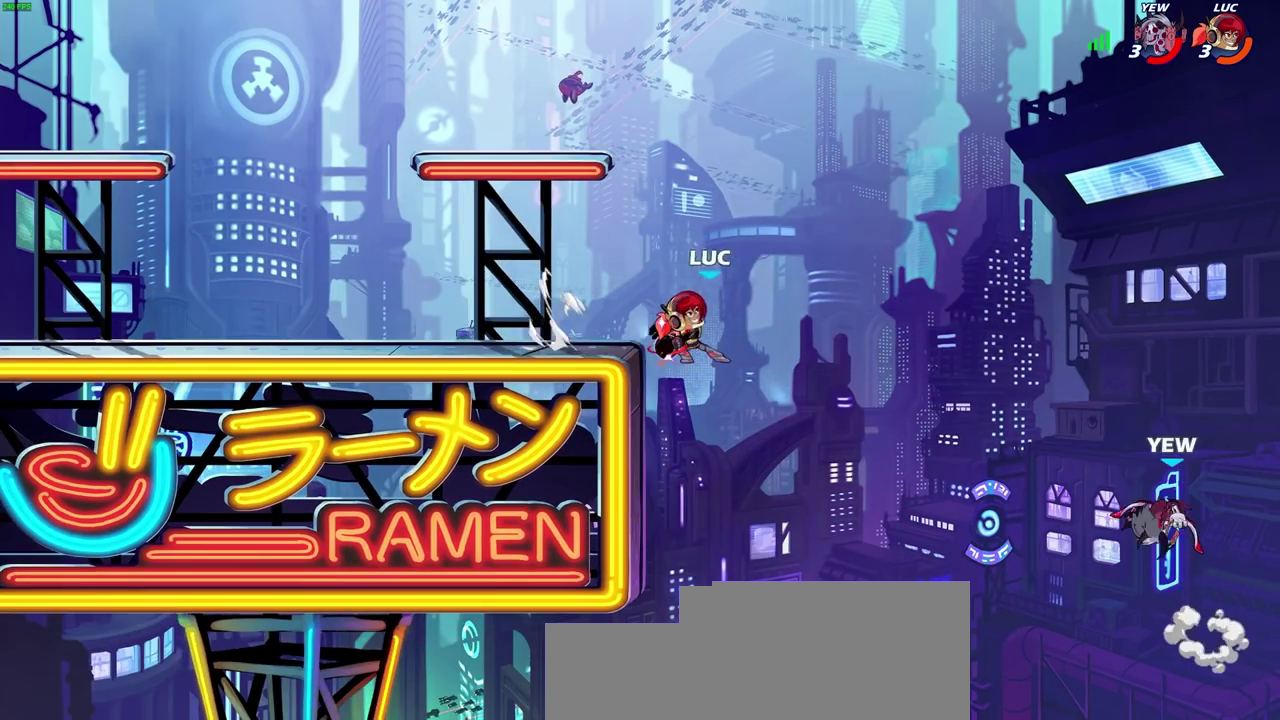
{"dt_ms": 800, "buttons": [], "left_stick": "center", "right_stick": "center", "events": [[17, "left_stick", "center"], [150, "left_stick", "left"], [283, "left_stick", "up-right"], [433, "CIRCLE", "up"], [450, "left_stick", "center"], [600, "left_stick", "up-right"], [750, "left_stick", "center"]]}
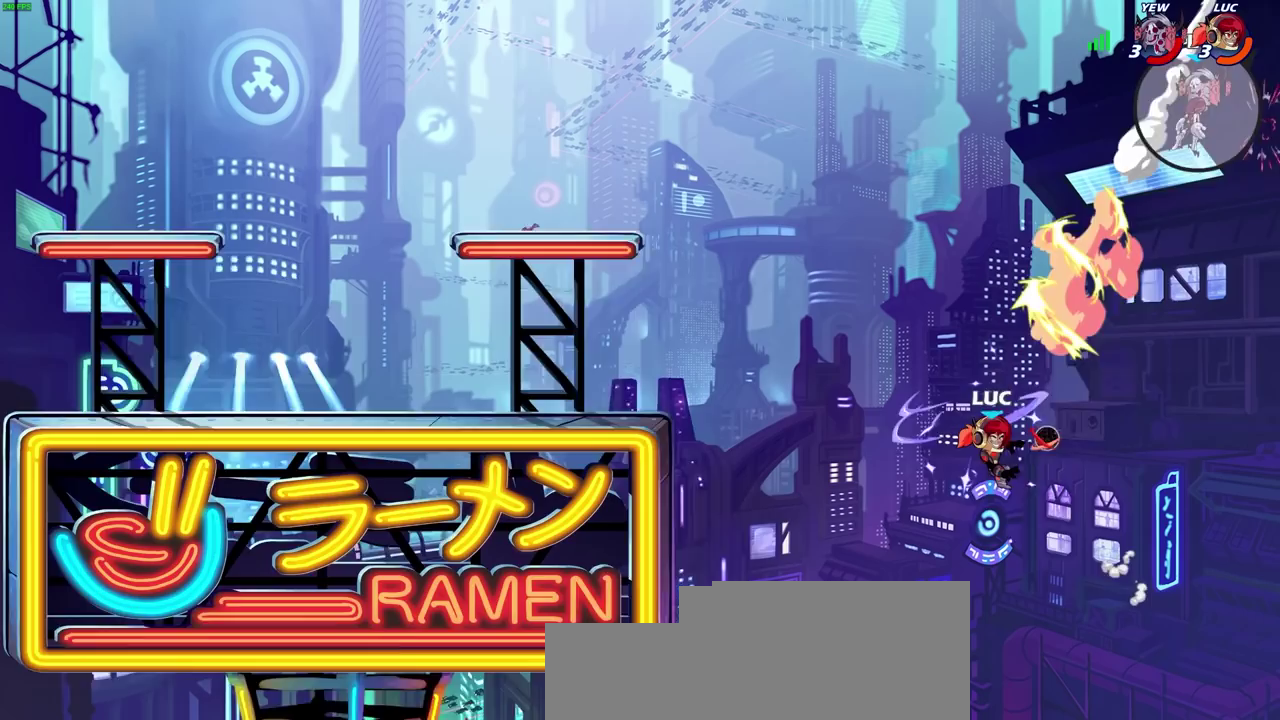
{"dt_ms": 300, "buttons": ["CROSS"], "left_stick": "left", "right_stick": "center", "events": [[133, "left_stick", "left"], [267, "CROSS", "down"]]}
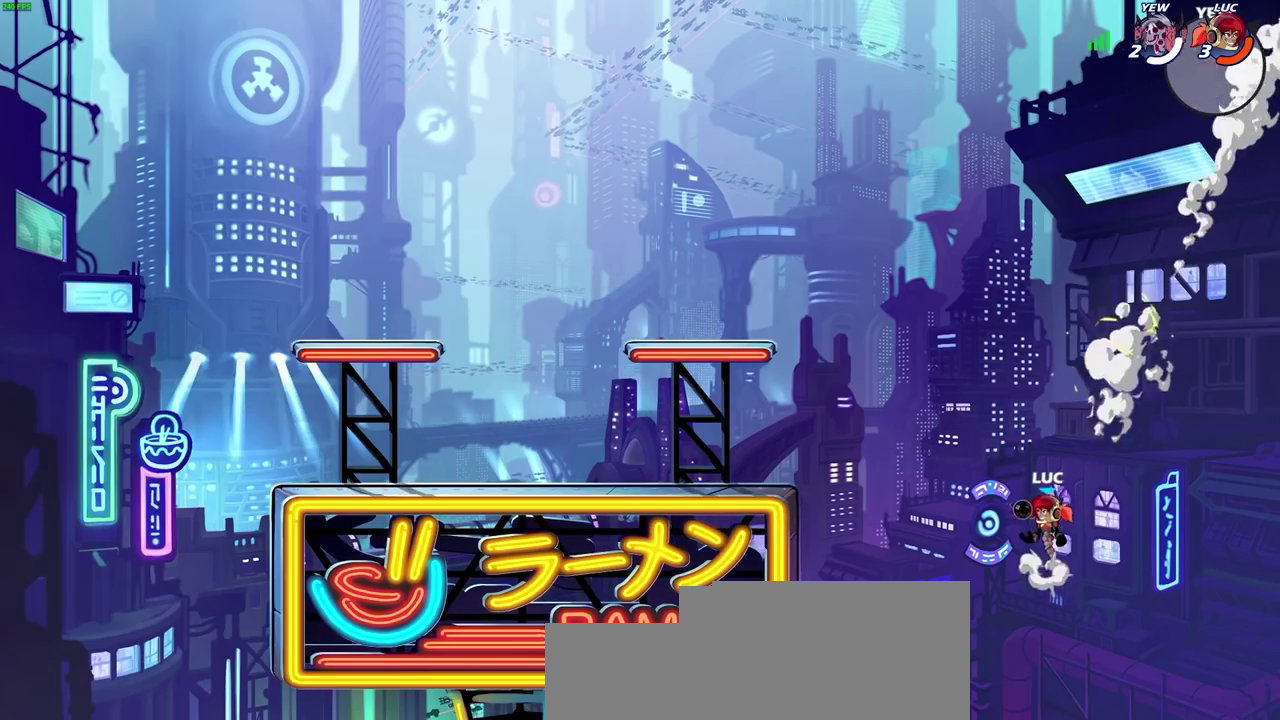
{"dt_ms": 300, "buttons": ["CIRCLE"], "left_stick": "left", "right_stick": "center", "events": [[100, "CROSS", "up"], [267, "CIRCLE", "down"]]}
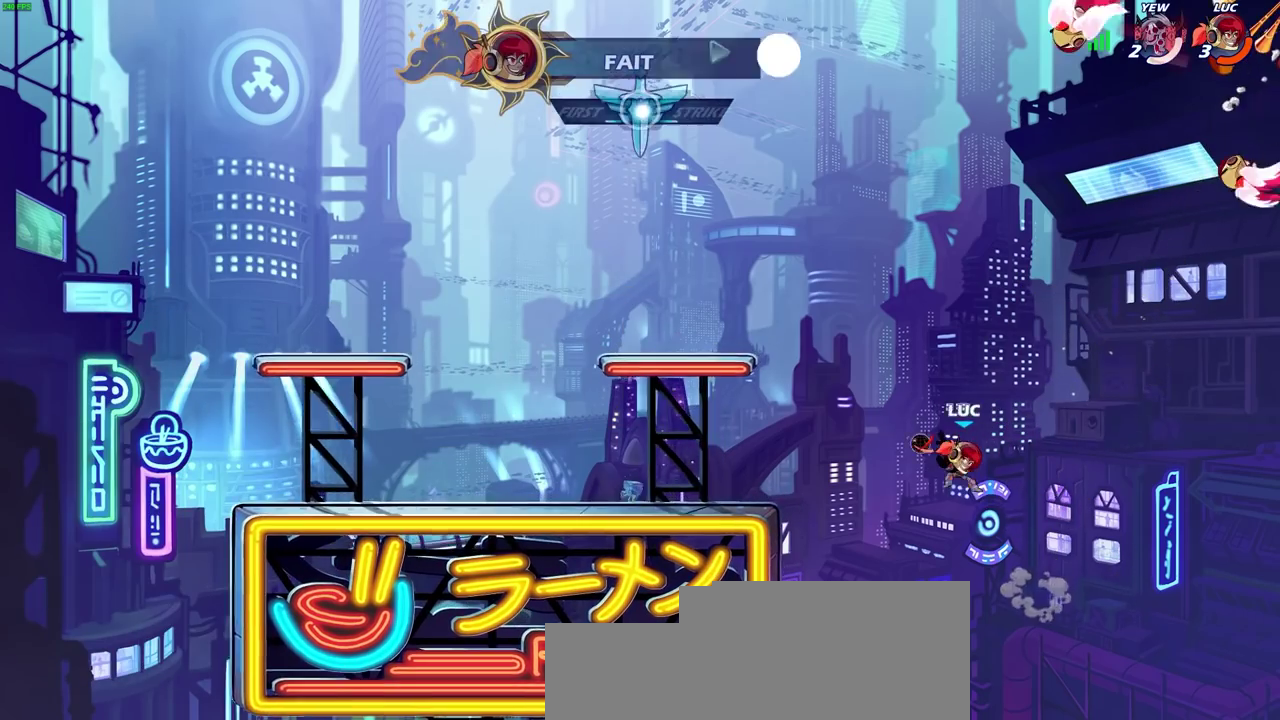
{"dt_ms": 600, "buttons": [], "left_stick": "center", "right_stick": "center", "events": [[50, "CIRCLE", "up"], [500, "left_stick", "center"]]}
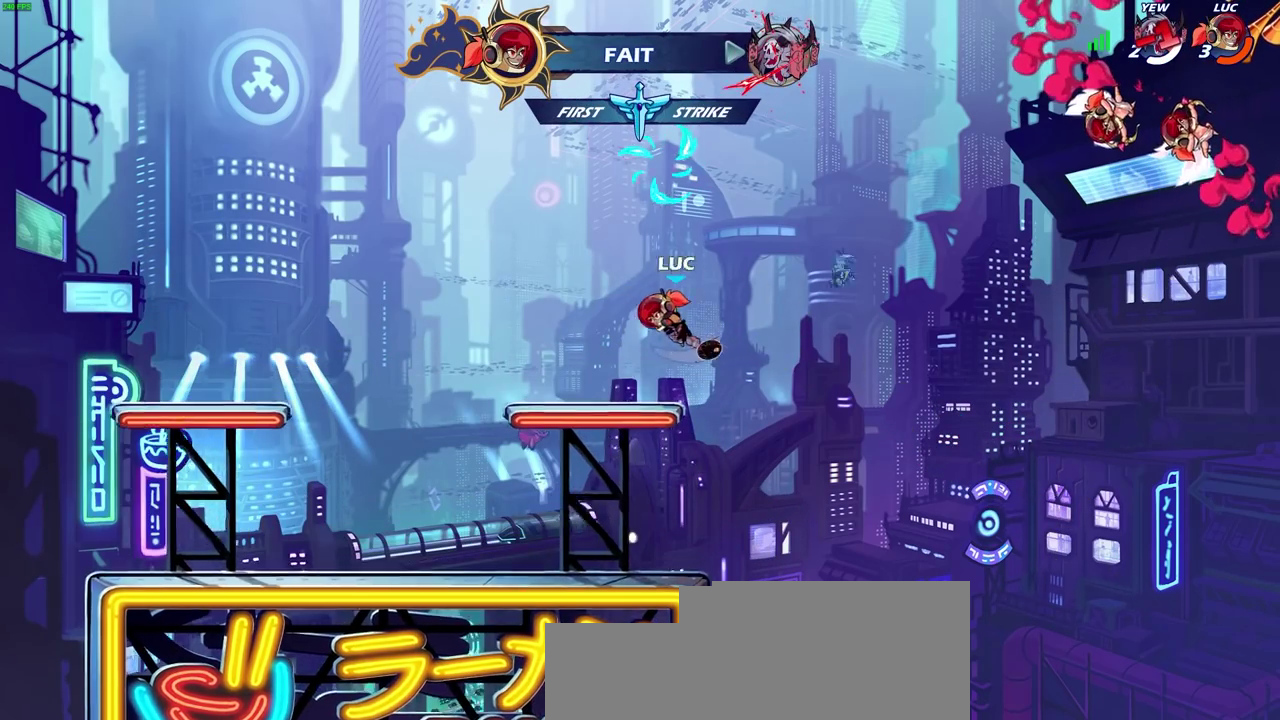
{"dt_ms": 600, "buttons": [], "left_stick": "right", "right_stick": "center", "events": [[133, "left_stick", "left"], [283, "left_stick", "center"], [333, "left_stick", "right"], [483, "CROSS", "down"], [583, "CROSS", "up"]]}
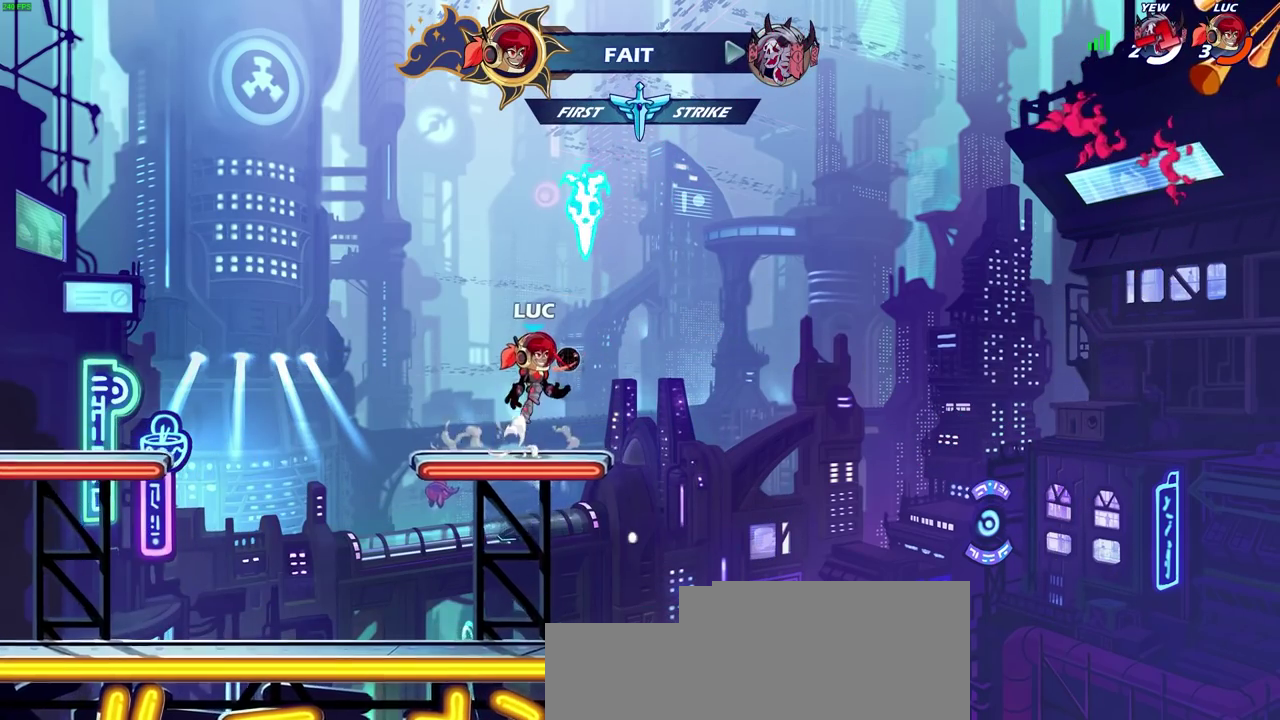
{"dt_ms": 500, "buttons": [], "left_stick": "center", "right_stick": "center", "events": [[117, "left_stick", "left"], [133, "CROSS", "down"], [233, "CROSS", "up"], [250, "left_stick", "up-left"], [317, "left_stick", "up"], [483, "left_stick", "center"]]}
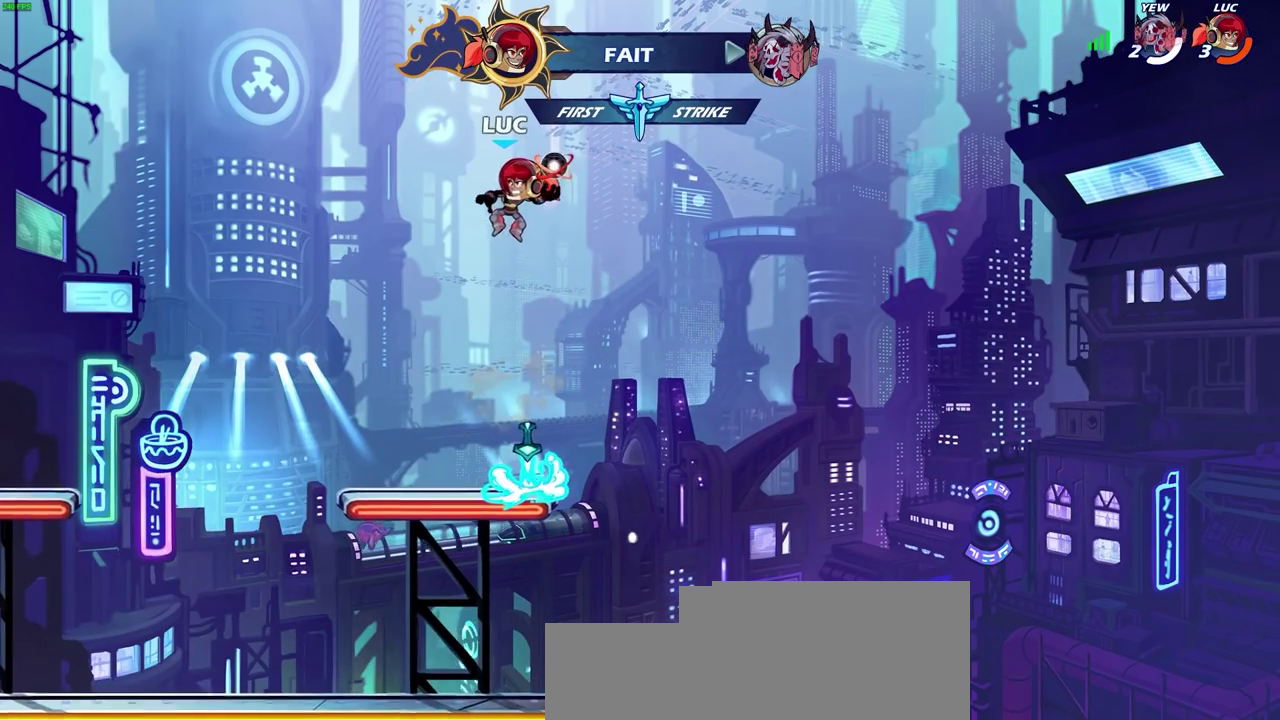
{"dt_ms": 500, "buttons": [], "left_stick": "down", "right_stick": "center", "events": [[367, "left_stick", "down"]]}
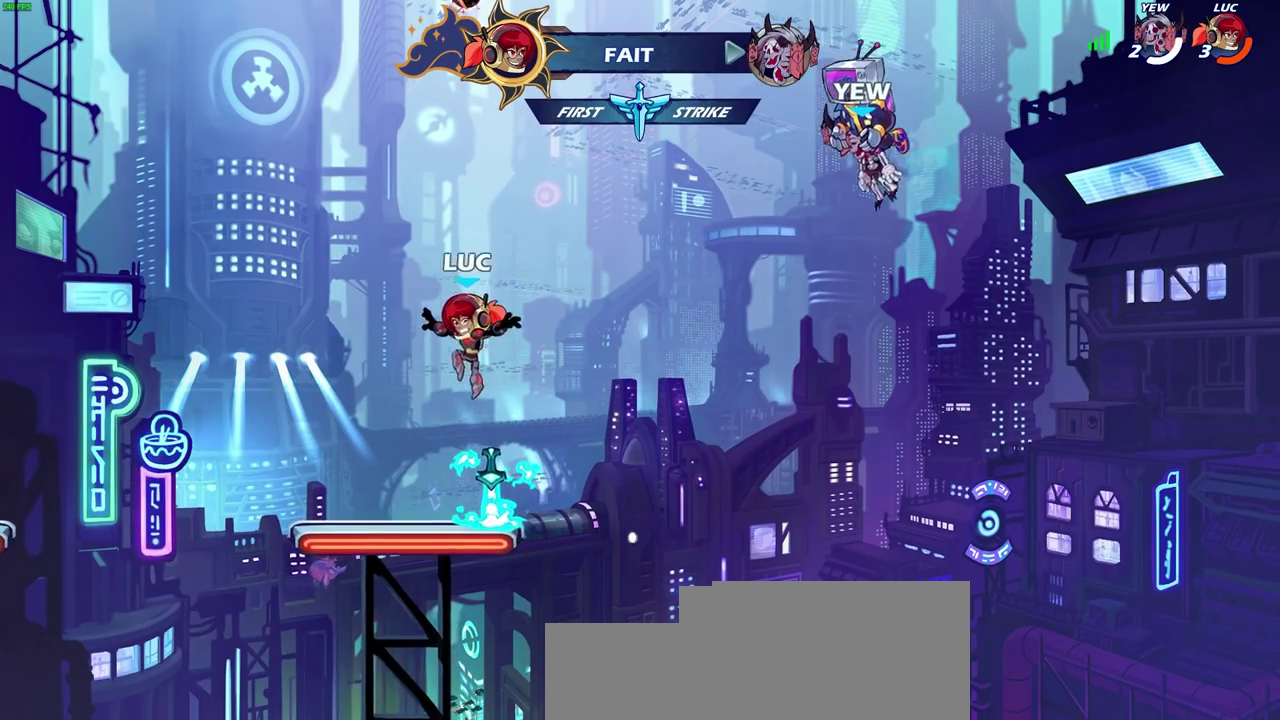
{"dt_ms": 600, "buttons": [], "left_stick": "center", "right_stick": "center", "events": [[167, "left_stick", "center"], [217, "left_stick", "left"], [383, "R2", "down"], [400, "CROSS", "down"], [450, "left_stick", "up-left"], [483, "CIRCLE", "down"], [483, "CROSS", "up"], [517, "R2", "up"], [550, "left_stick", "center"], [600, "CIRCLE", "up"]]}
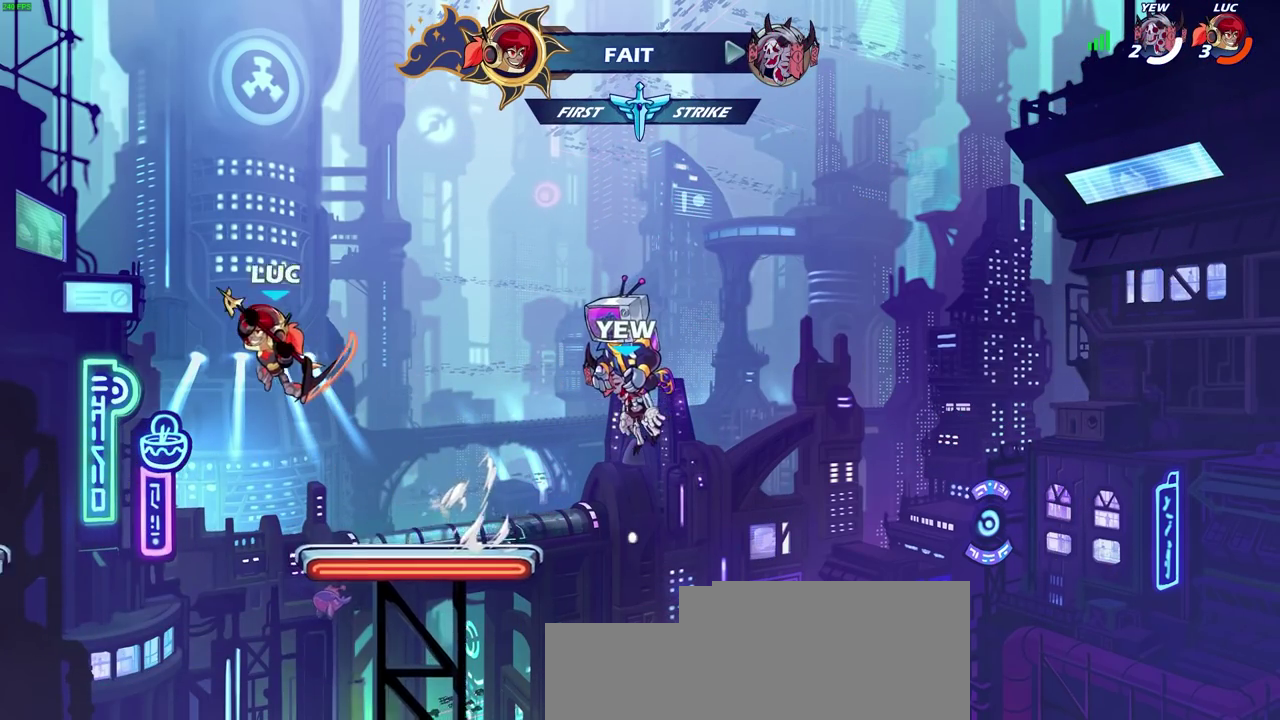
{"dt_ms": 400, "buttons": [], "left_stick": "right", "right_stick": "center", "events": [[350, "left_stick", "right"]]}
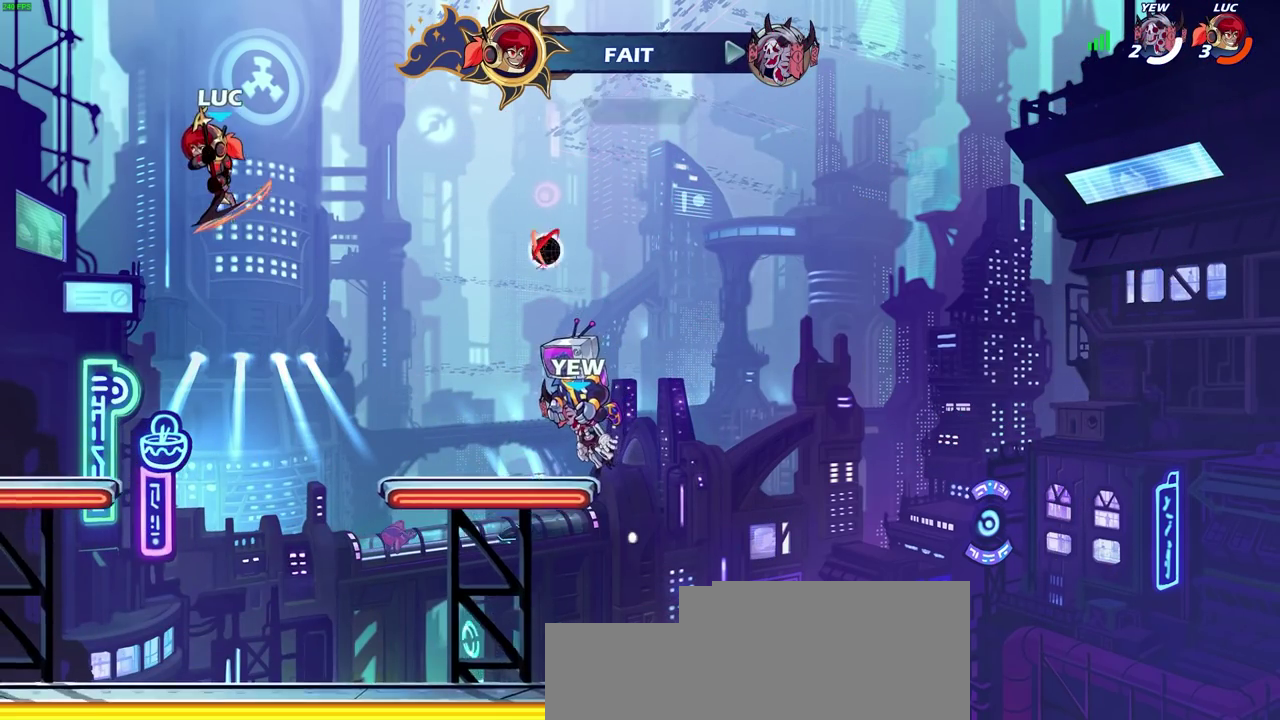
{"dt_ms": 400, "buttons": [], "left_stick": "center", "right_stick": "center", "events": [[83, "left_stick", "center"]]}
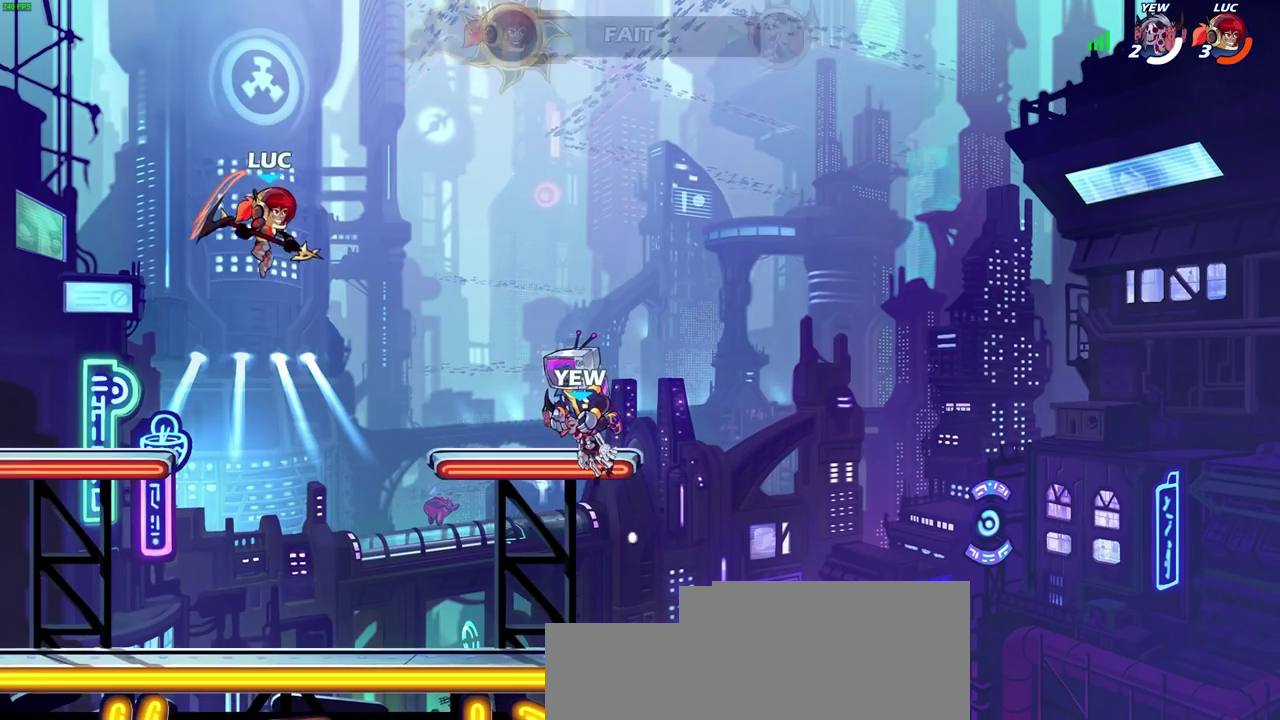
{"dt_ms": 700, "buttons": [], "left_stick": "center", "right_stick": "center", "events": []}
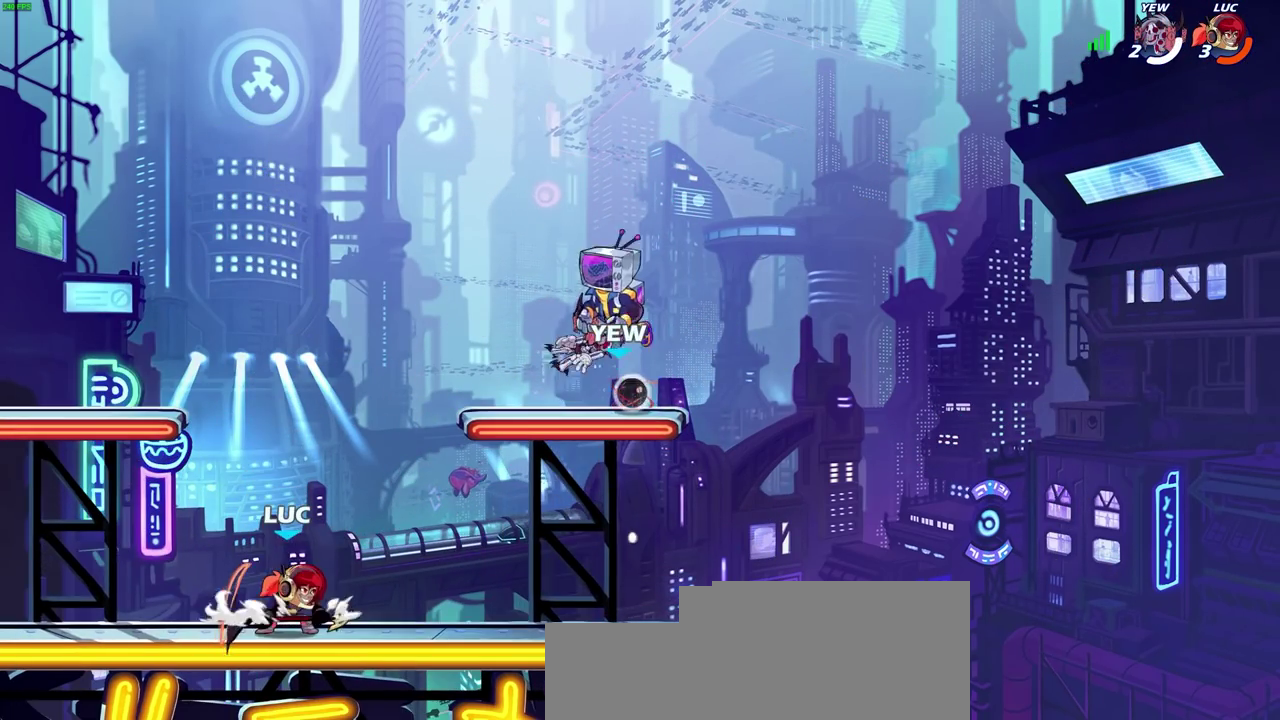
{"dt_ms": 400, "buttons": [], "left_stick": "center", "right_stick": "center", "events": []}
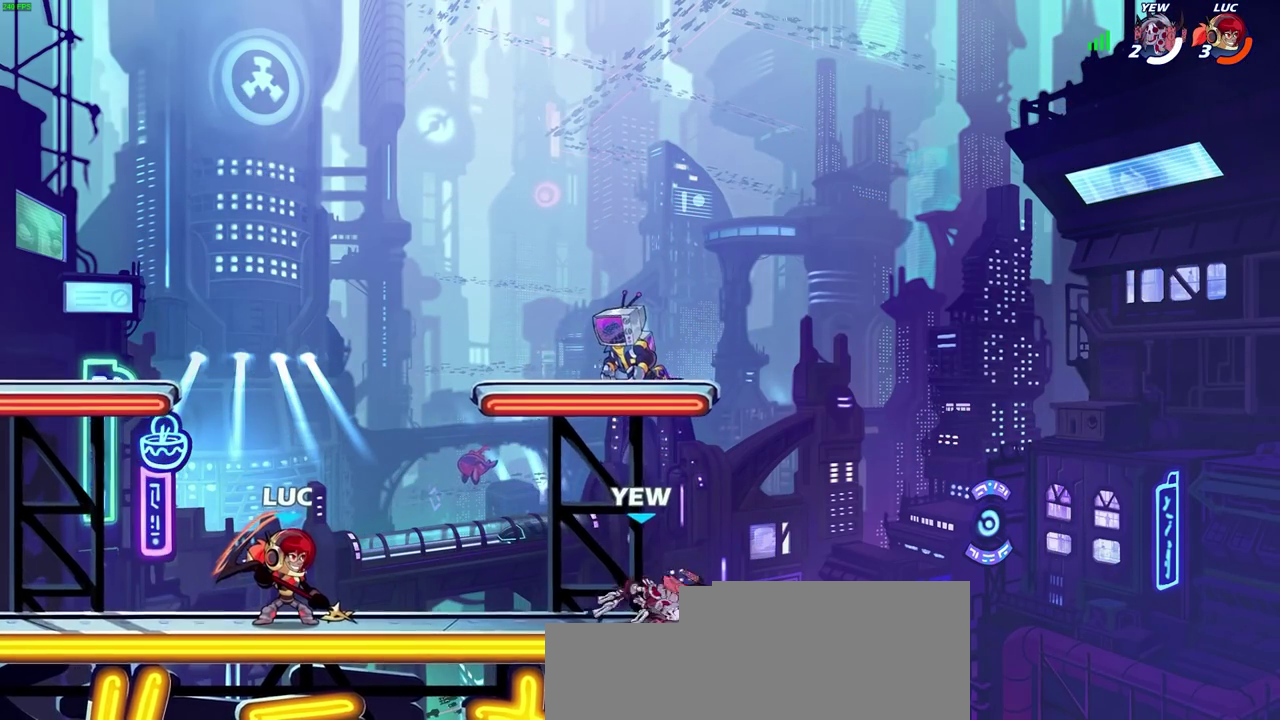
{"dt_ms": 300, "buttons": ["CROSS", "SQUARE"], "left_stick": "down", "right_stick": "center", "events": [[183, "left_stick", "down"], [233, "CROSS", "down"], [267, "SQUARE", "down"]]}
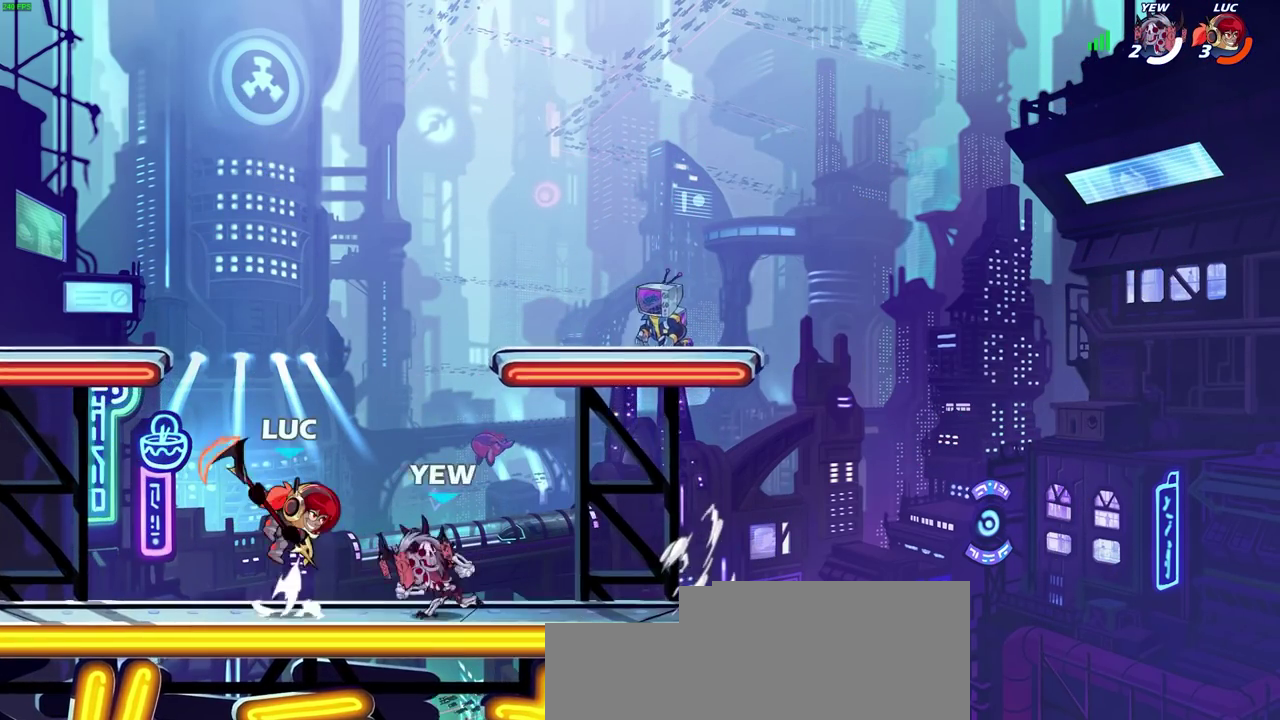
{"dt_ms": 600, "buttons": ["CROSS"], "left_stick": "up-right", "right_stick": "center", "events": [[33, "CROSS", "up"], [33, "SQUARE", "up"], [50, "left_stick", "down-left"], [117, "left_stick", "left"], [550, "left_stick", "up-right"], [567, "CROSS", "down"]]}
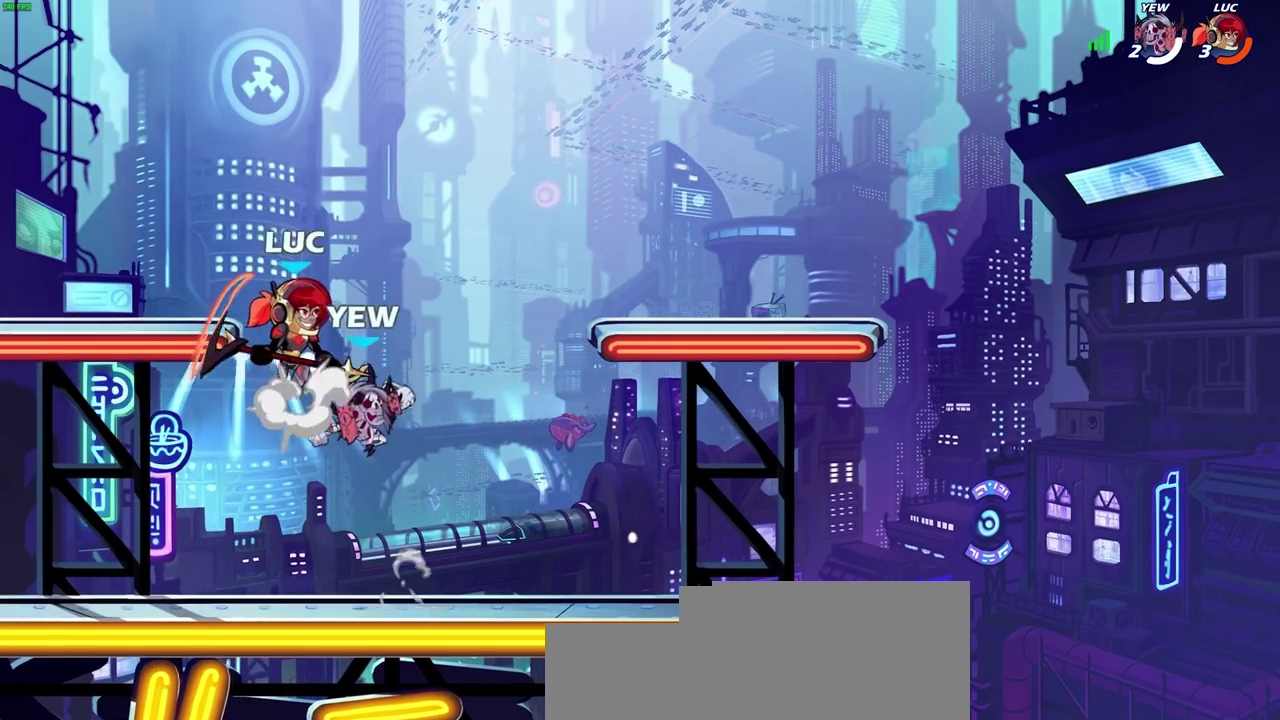
{"dt_ms": 600, "buttons": [], "left_stick": "up-left", "right_stick": "center", "events": [[67, "R2", "down"], [117, "CROSS", "up"], [233, "left_stick", "right"], [300, "left_stick", "down"], [400, "R2", "up"], [400, "left_stick", "down-left"], [533, "left_stick", "up-left"]]}
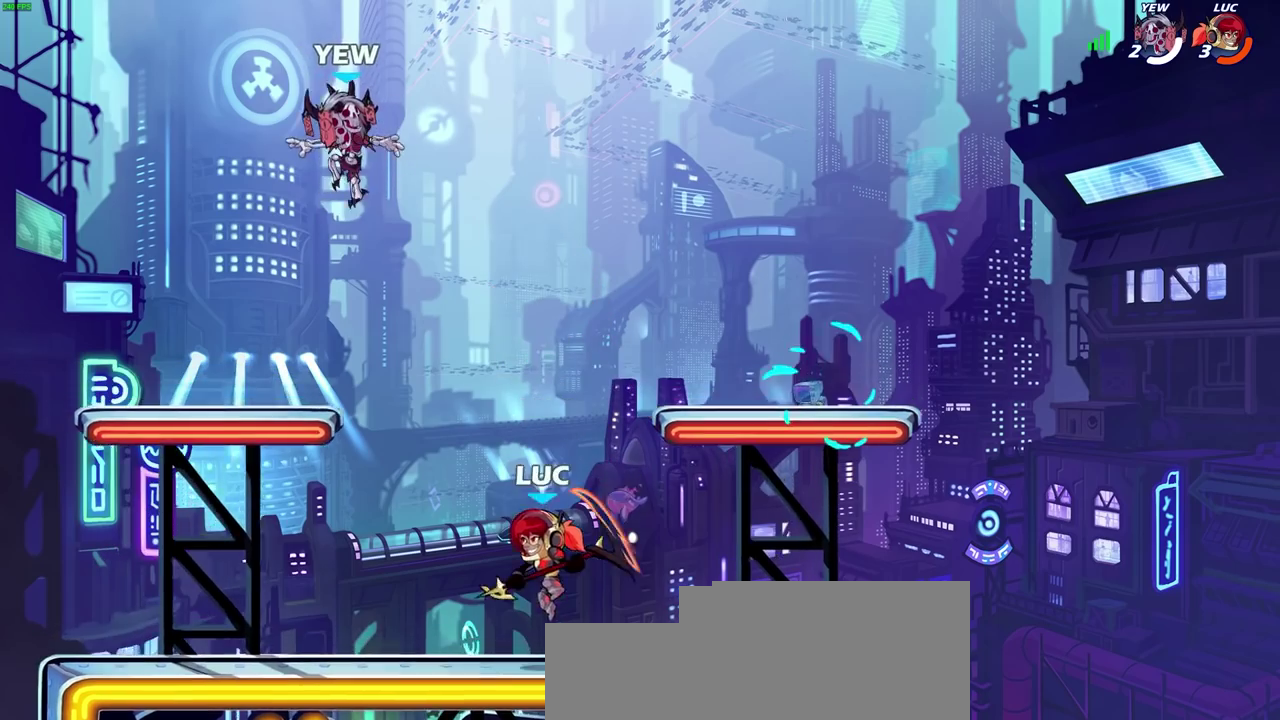
{"dt_ms": 600, "buttons": [], "left_stick": "left", "right_stick": "center", "events": [[150, "left_stick", "center"], [600, "left_stick", "left"]]}
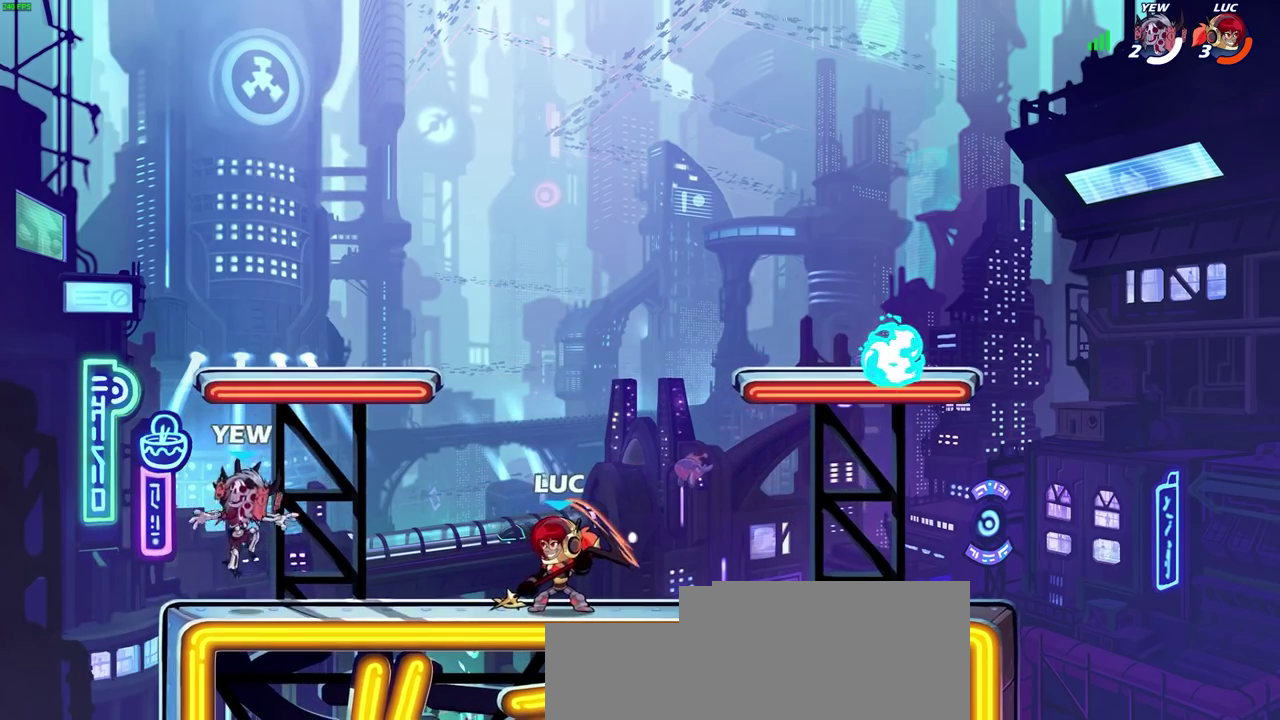
{"dt_ms": 400, "buttons": [], "left_stick": "center", "right_stick": "center", "events": [[200, "SQUARE", "down"], [233, "left_stick", "center"], [250, "SQUARE", "up"]]}
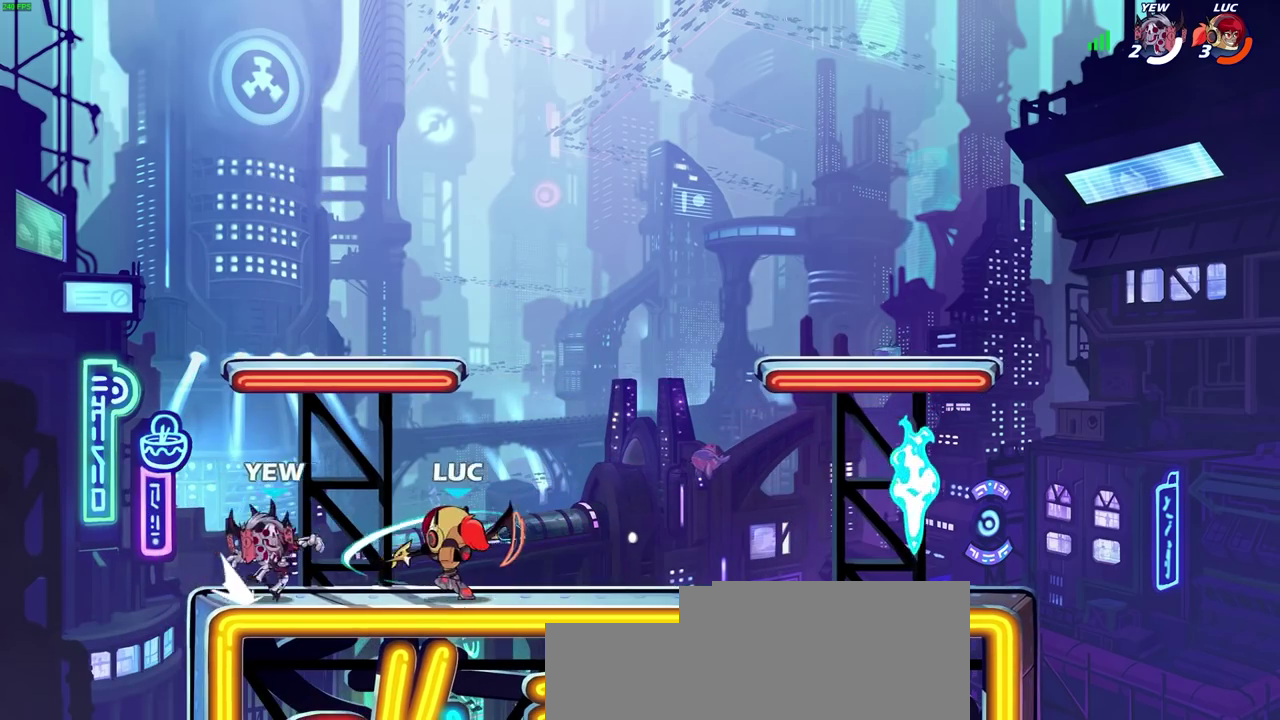
{"dt_ms": 400, "buttons": [], "left_stick": "right", "right_stick": "center", "events": [[333, "left_stick", "right"]]}
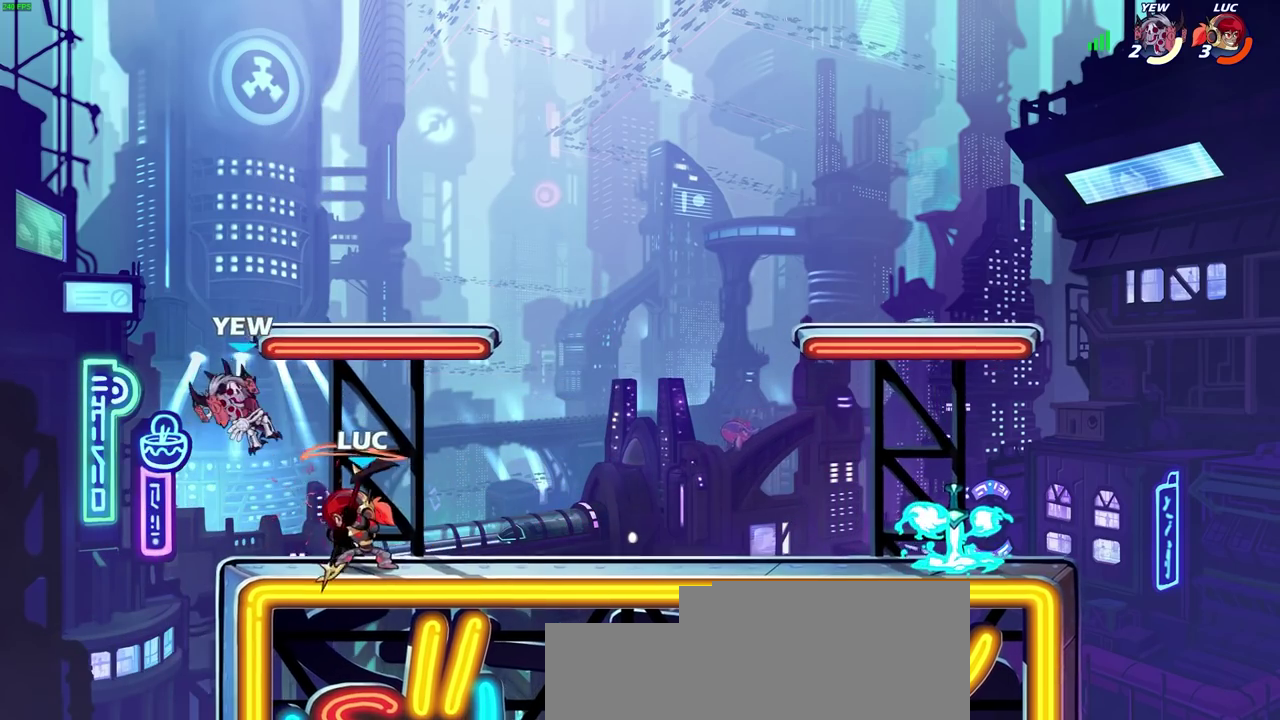
{"dt_ms": 700, "buttons": [], "left_stick": "center", "right_stick": "center", "events": [[283, "left_stick", "left"], [483, "SQUARE", "down"], [550, "SQUARE", "up"], [550, "left_stick", "center"]]}
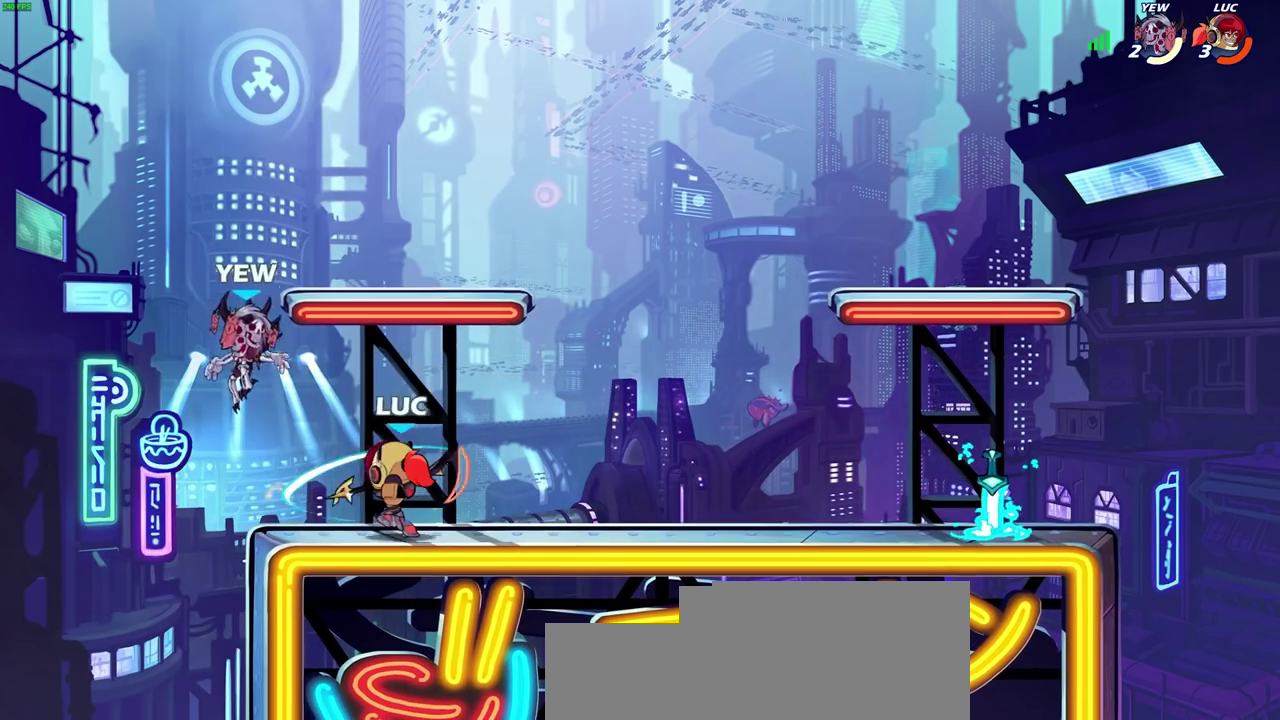
{"dt_ms": 400, "buttons": ["CROSS", "R2"], "left_stick": "up-right", "right_stick": "center", "events": [[300, "left_stick", "right"], [317, "CROSS", "down"], [383, "left_stick", "up-right"], [400, "R2", "down"]]}
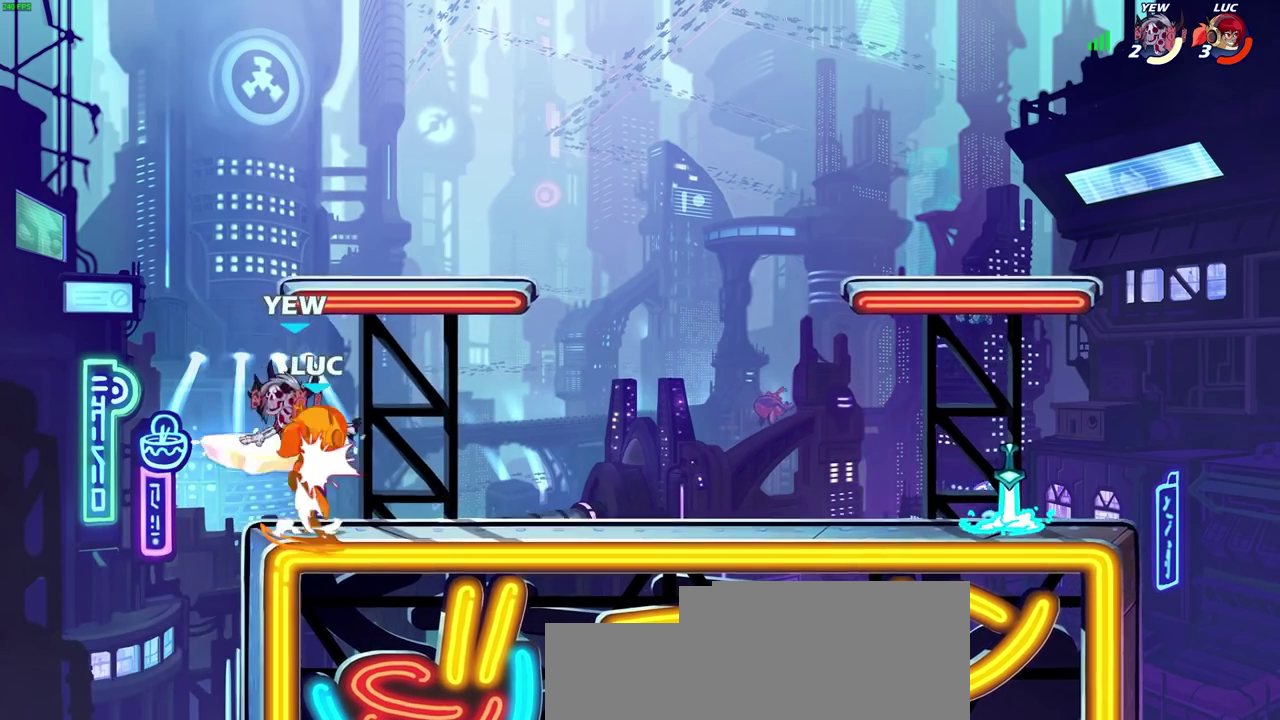
{"dt_ms": 400, "buttons": ["CROSS", "R2"], "left_stick": "right", "right_stick": "center", "events": [[67, "CROSS", "up"], [267, "R2", "up"], [267, "left_stick", "center"], [317, "left_stick", "right"], [350, "CROSS", "down"], [367, "R2", "down"]]}